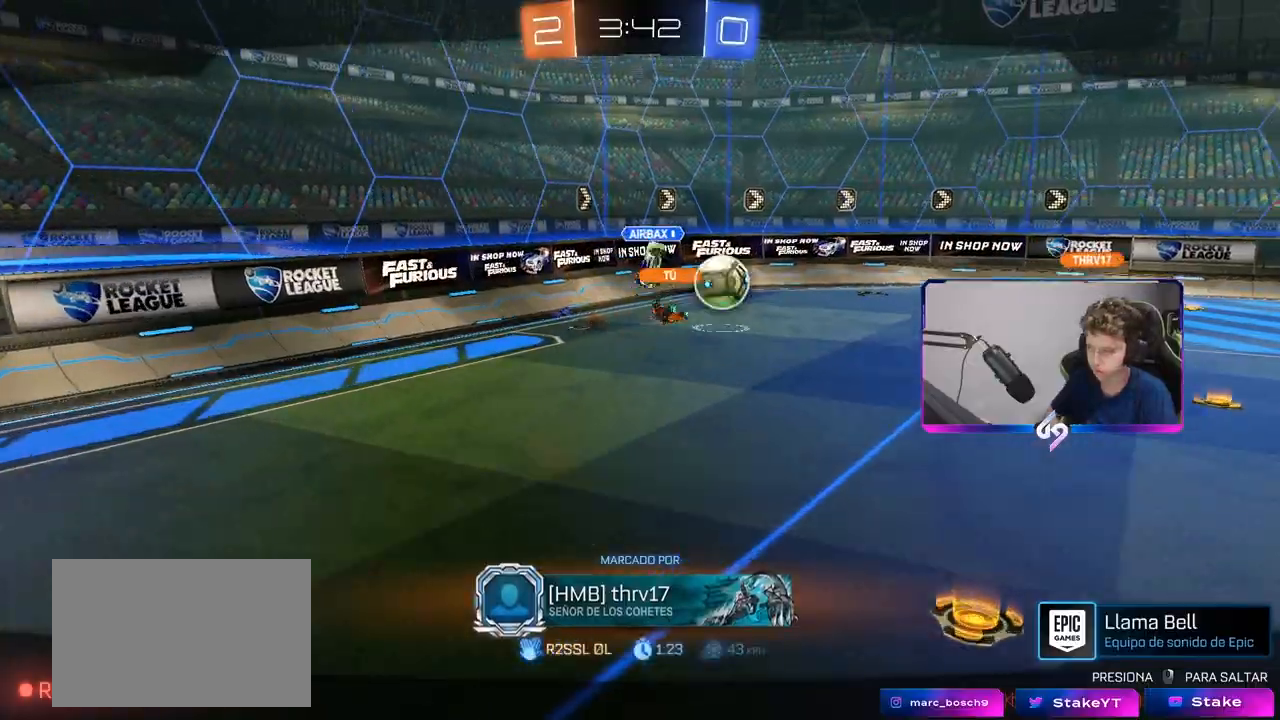
Gameplay with keyboard and mouse; each line is a JSON object with the keys and mouse buttons held at the frame after it. "events" lists presses ("down") and releases ("up") of "1", "2", "3", "4", "5", "a", "alt", "c", "caps_lock", "ctrl", "d", "e", "f", "g", "q", "r", "s", "shift", "space", "t", "tab", "v", "w", "x", "z", "mouse_left", "mouse_wheel" and "mouse_right" between this image and that frame as [ms after this image, input, new state], when the widget could be followed in between. "mouse_left", "mouse_wheel", "mouse_right" = the "left", "wheel", "right" buttons of the "mouse" list. No other keys are recorded. "wheel" means that the mouse wheel is clicked or scrolled. "mouse_move" is the direction in which the mouse moves at that frame (one of eight, or "still"), when it could be read.
{"keys": [], "mouse": [], "mouse_move": "up-right", "events": []}
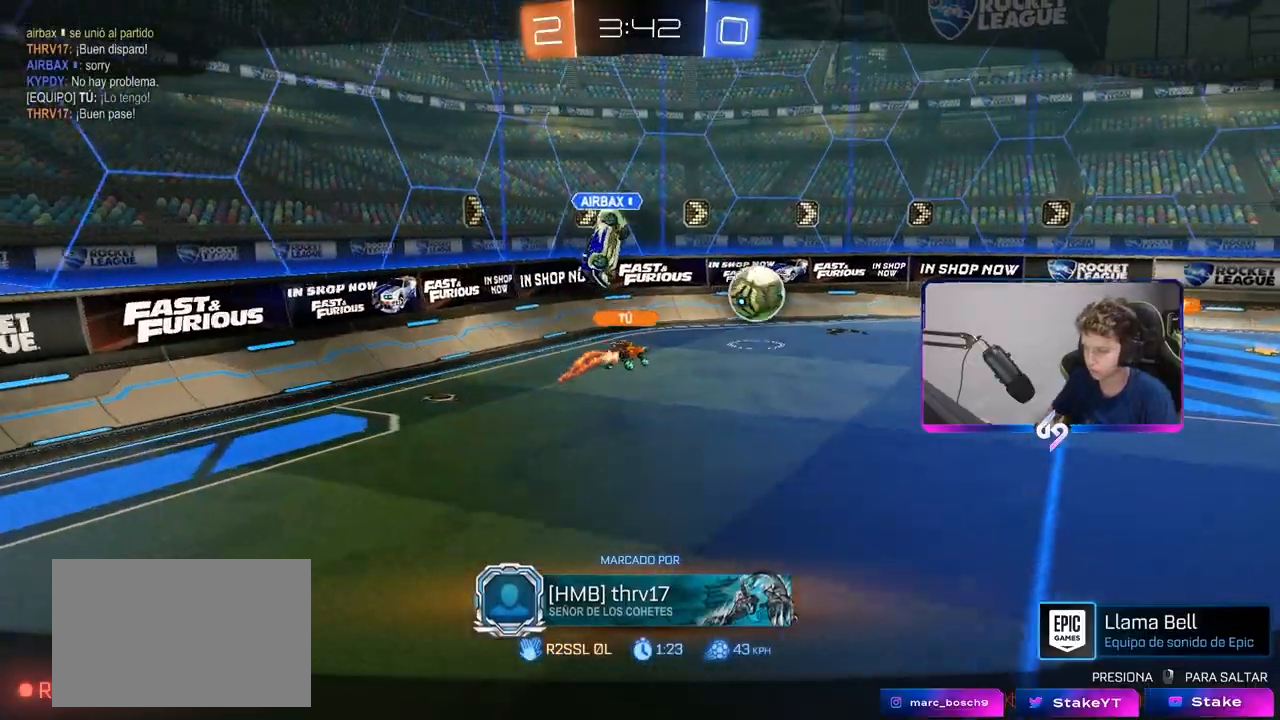
{"keys": ["d", "w"], "mouse": [], "mouse_move": "still", "events": [[250, "a", "down"], [250, "w", "down"], [300, "a", "up"], [300, "w", "up"], [350, "d", "down"], [433, "w", "down"]]}
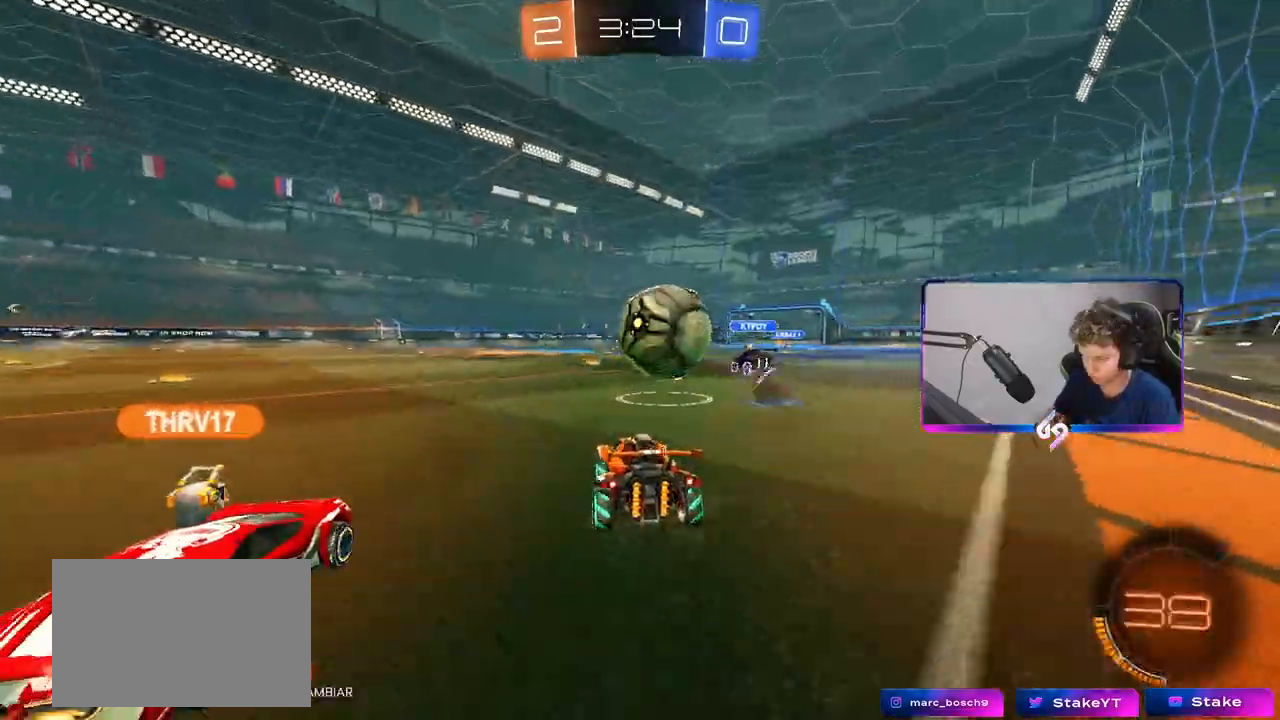
{"keys": ["d"], "mouse": [], "mouse_move": "still", "events": [[83, "mouse_left", "down"], [117, "d", "up"], [150, "mouse_left", "up"], [233, "w", "up"], [267, "a", "down"], [350, "d", "down"], [350, "s", "down"], [400, "a", "up"], [450, "s", "up"]]}
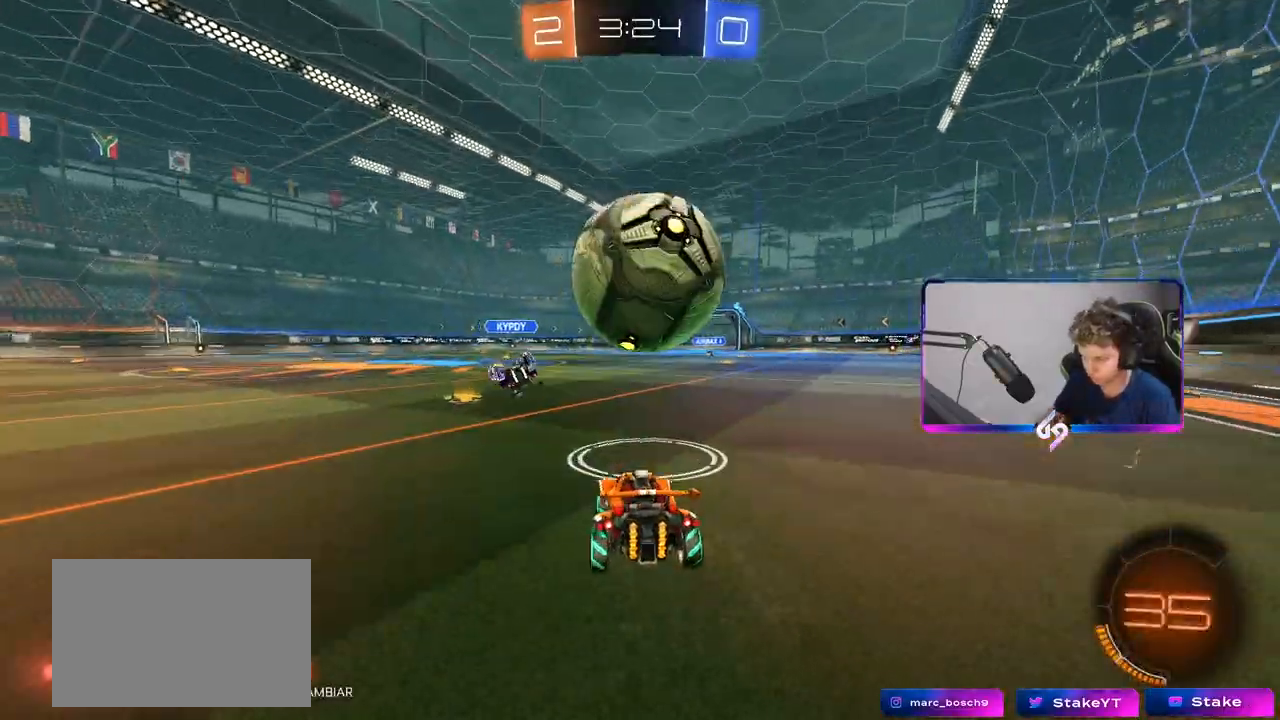
{"keys": ["w"], "mouse": [], "mouse_move": "still", "events": [[100, "d", "up"], [150, "a", "down"], [150, "w", "down"], [317, "w", "up"], [417, "a", "up"], [417, "w", "down"]]}
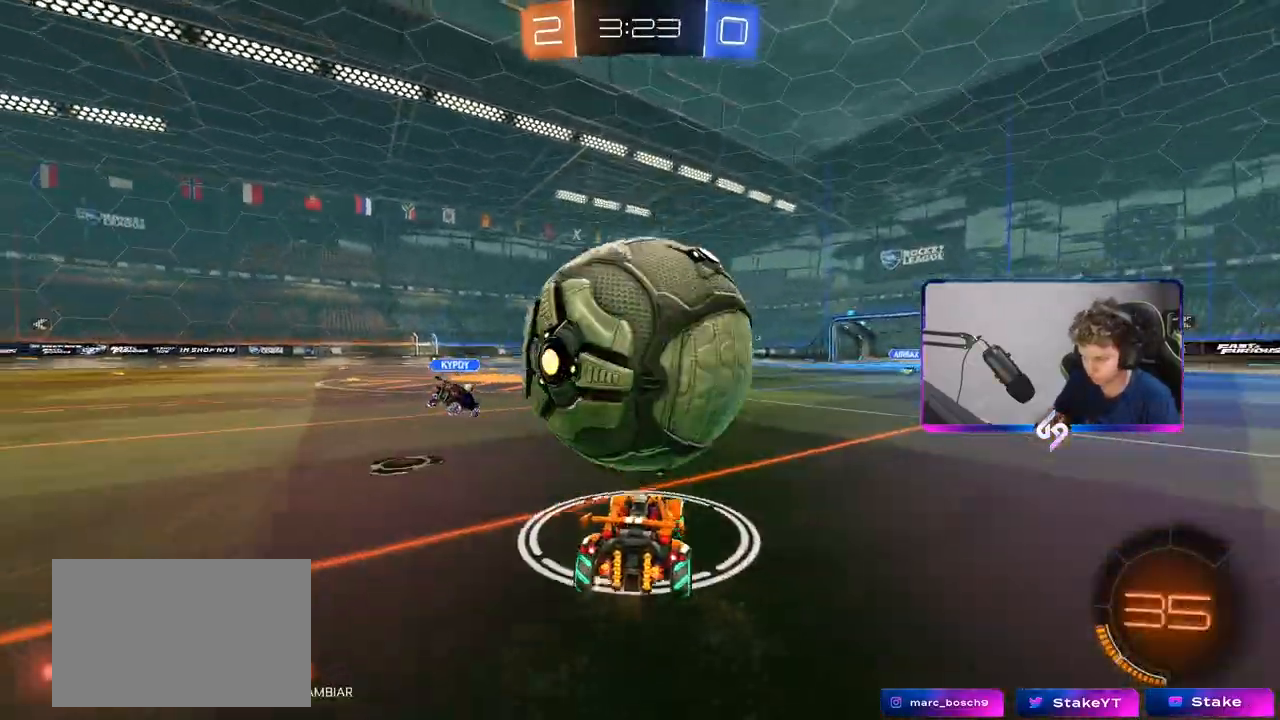
{"keys": ["d", "shift", "space", "w"], "mouse": ["right"], "mouse_move": "down-left", "events": [[100, "d", "down"], [150, "d", "up"], [300, "a", "down"], [333, "mouse_right", "down"], [383, "a", "up"], [383, "d", "down"], [383, "space", "down"], [433, "mouse_right", "up"], [483, "mouse_right", "down"], [483, "shift", "down"]]}
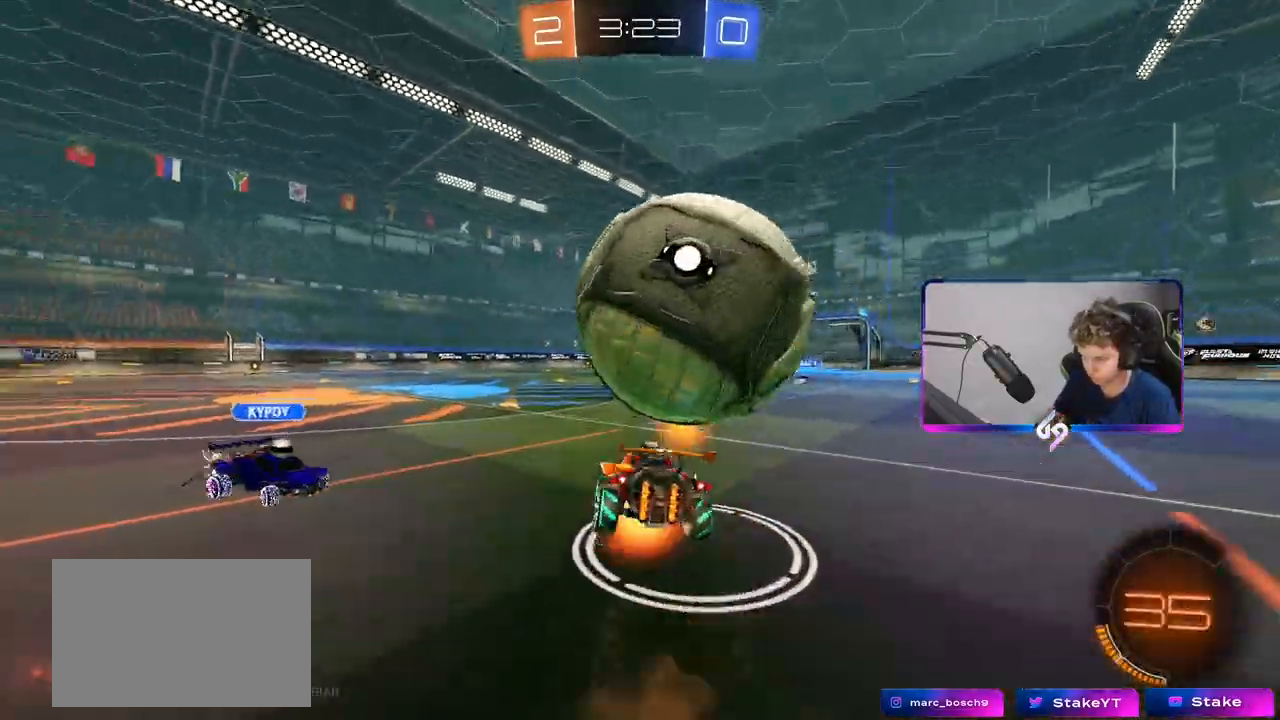
{"keys": ["d", "s", "shift"], "mouse": [], "mouse_move": "still", "events": [[33, "space", "up"], [83, "w", "up"], [117, "s", "down"], [217, "mouse_right", "up"], [317, "s", "up"], [500, "s", "down"]]}
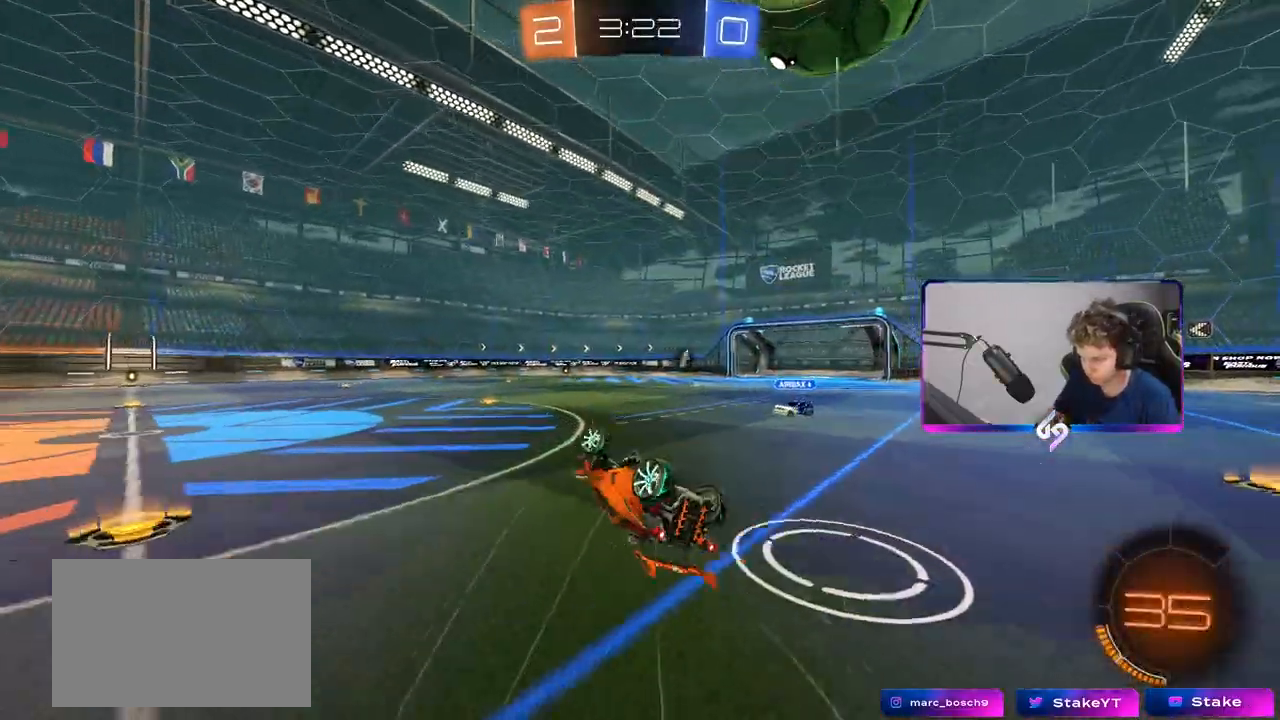
{"keys": [], "mouse": ["left"], "mouse_move": "down", "events": [[100, "s", "up"], [100, "shift", "up"], [200, "space", "down"], [283, "d", "up"], [367, "mouse_left", "down"], [367, "space", "up"]]}
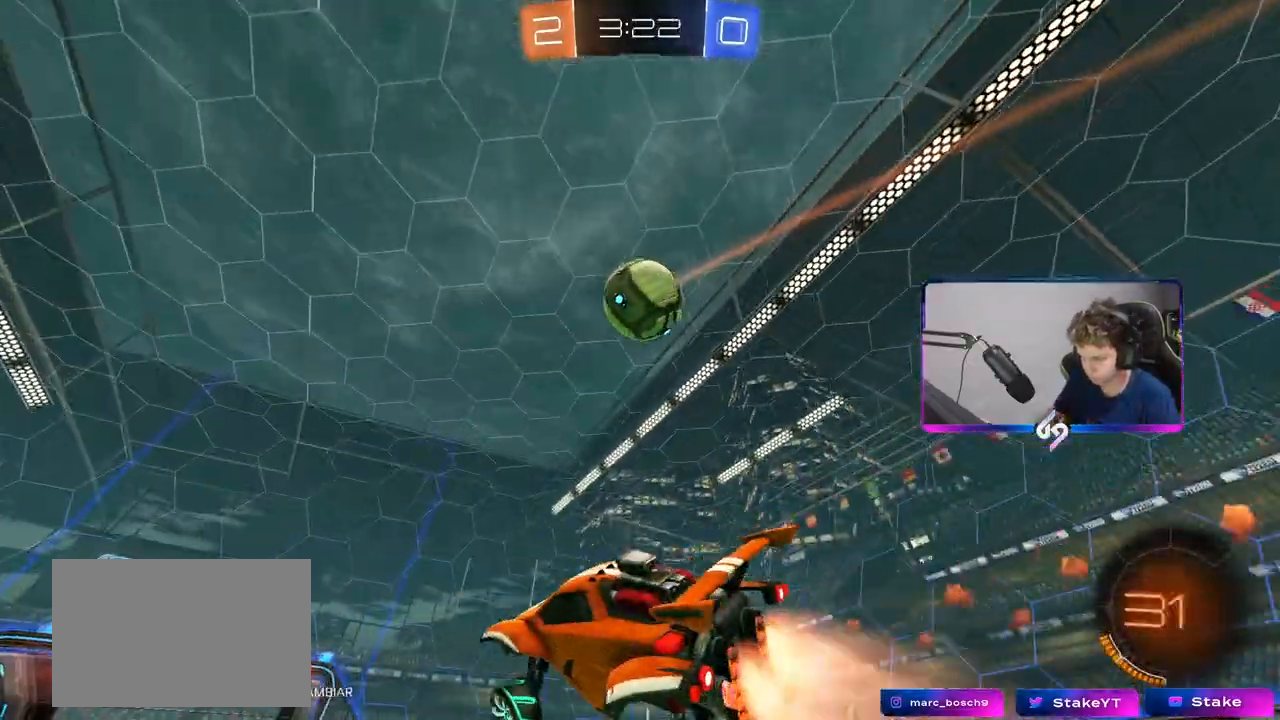
{"keys": ["a", "w"], "mouse": ["left"], "mouse_move": "still", "events": [[67, "space", "down"], [117, "a", "down"], [117, "w", "down"], [250, "space", "up"], [283, "a", "up"], [433, "a", "down"]]}
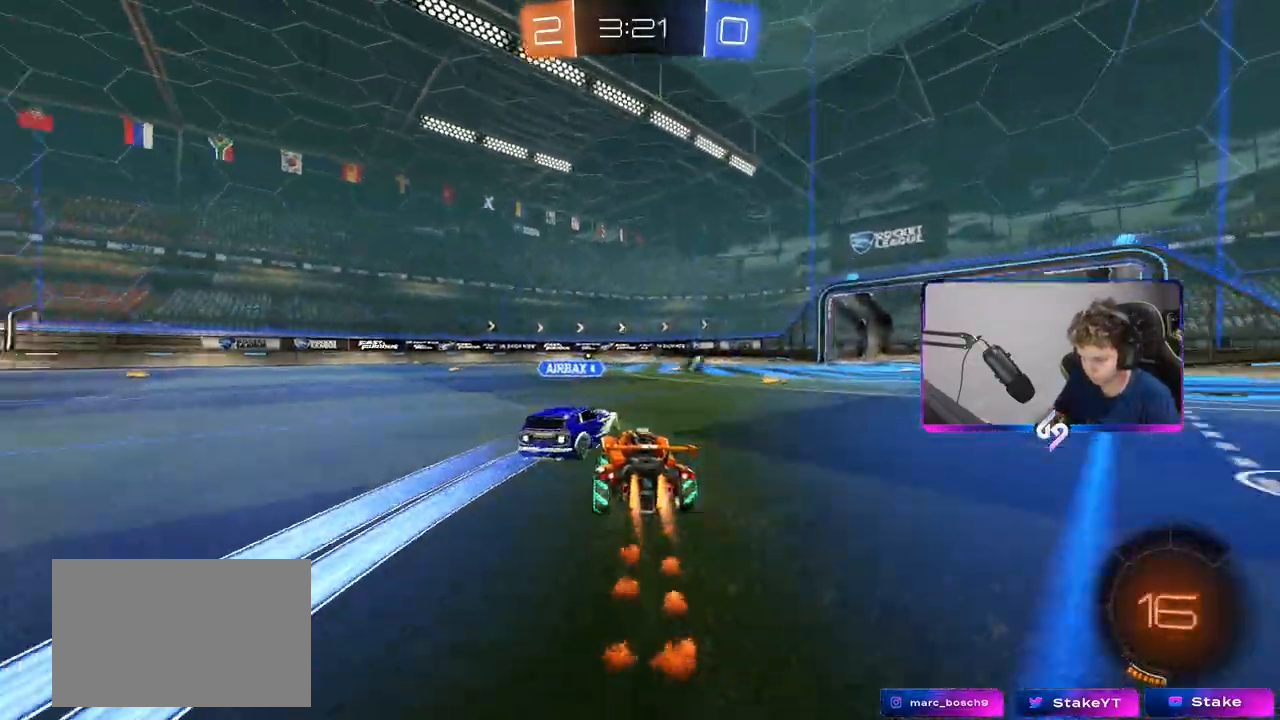
{"keys": ["d", "shift", "space", "w"], "mouse": ["left"], "mouse_move": "still", "events": [[167, "a", "up"], [167, "d", "down"], [367, "space", "down"], [450, "shift", "down"]]}
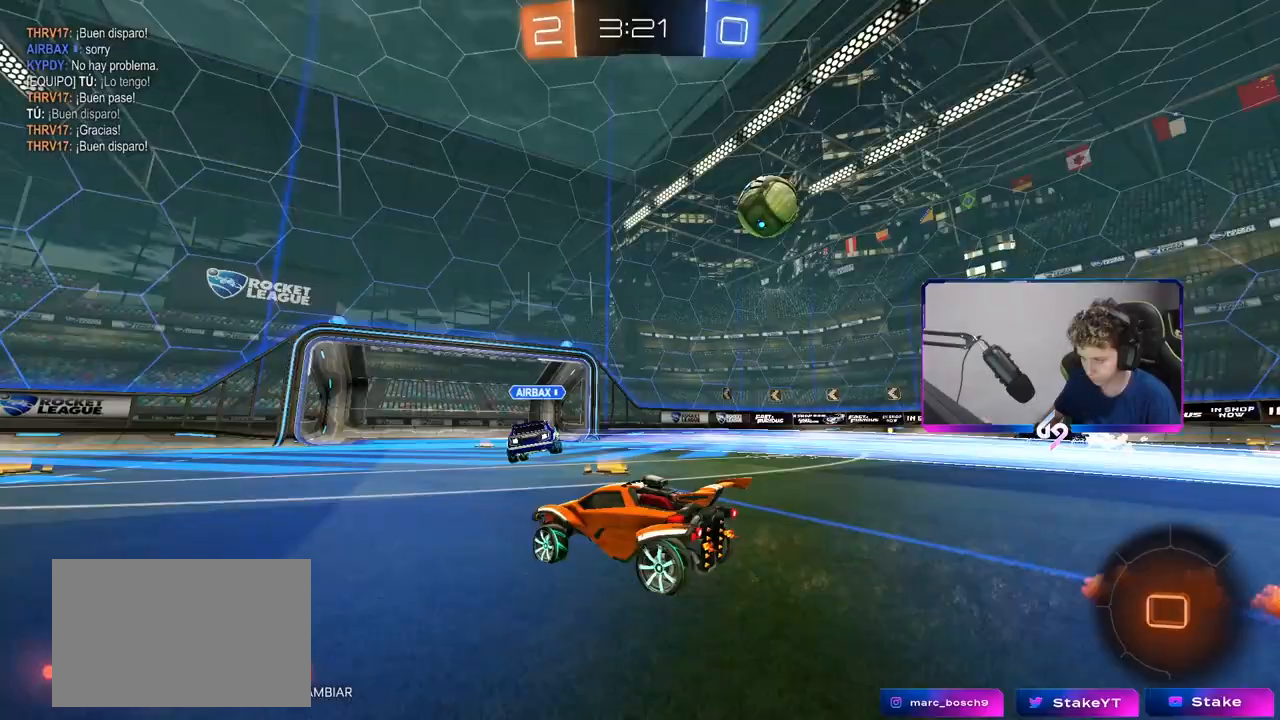
{"keys": ["w"], "mouse": ["left"], "mouse_move": "still", "events": [[50, "shift", "up"], [50, "space", "up"], [133, "d", "up"]]}
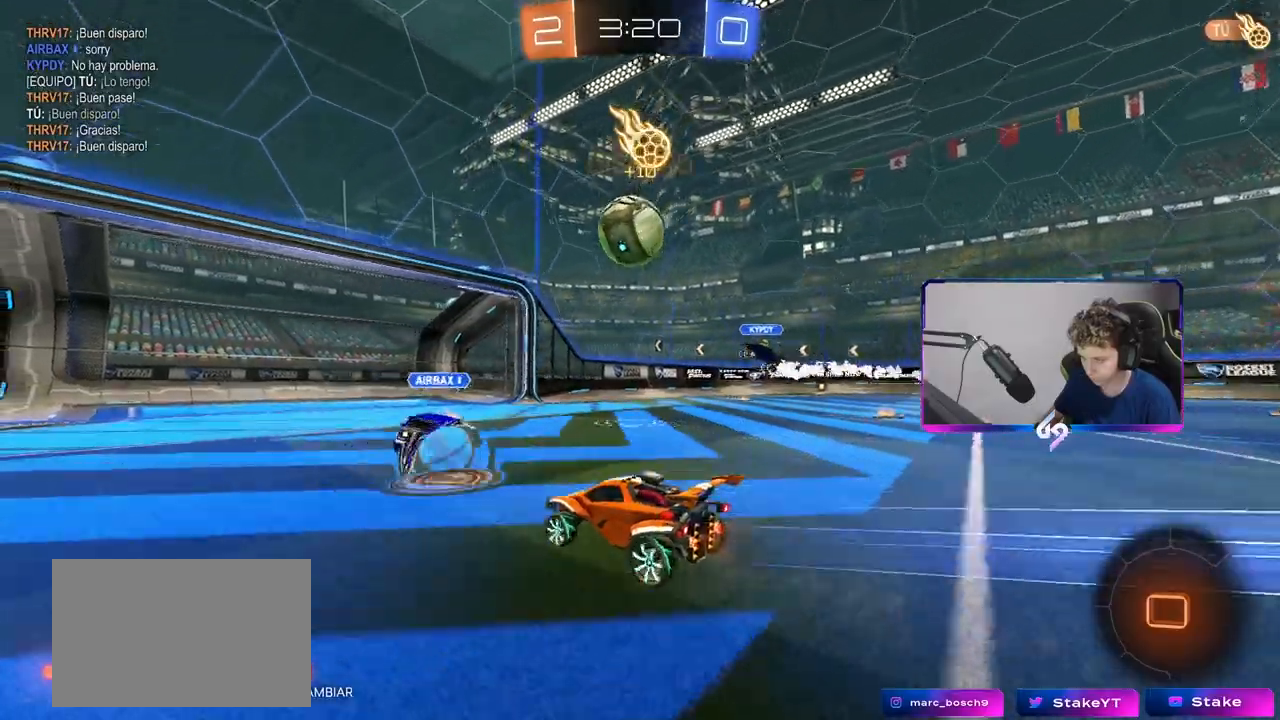
{"keys": ["w"], "mouse": [], "mouse_move": "still", "events": [[17, "a", "down"], [17, "mouse_left", "up"], [483, "a", "up"]]}
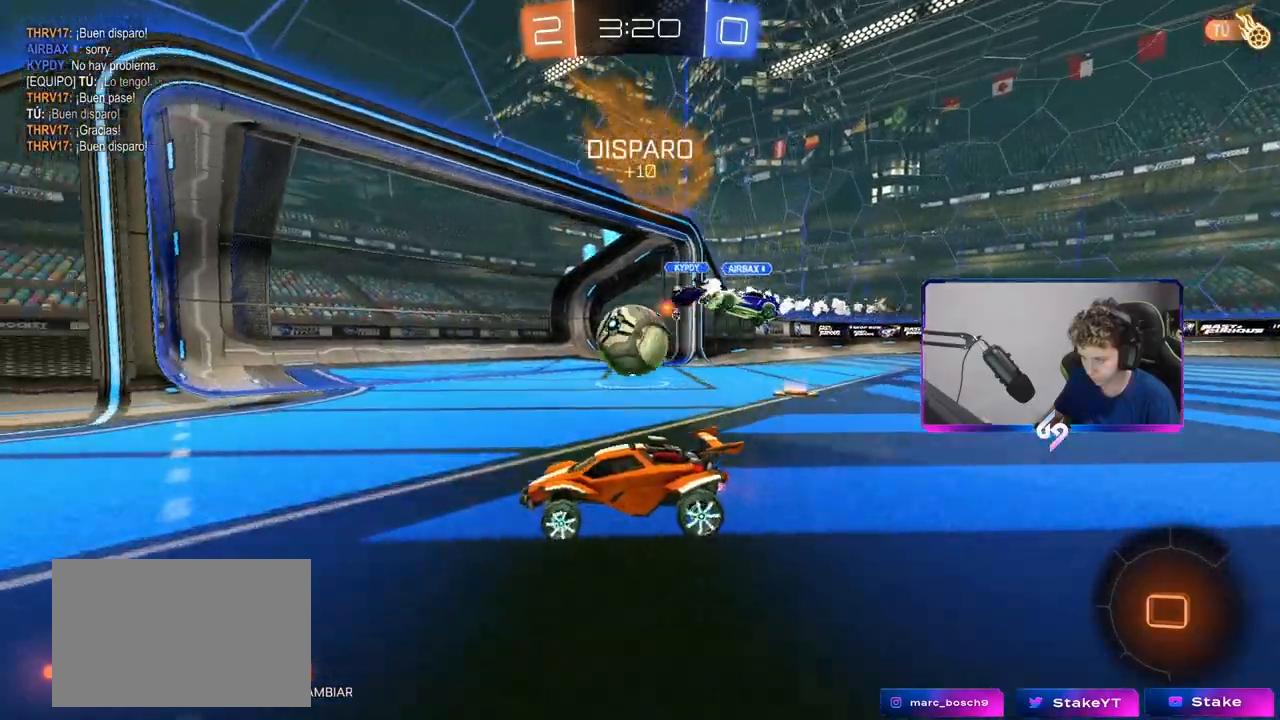
{"keys": ["w"], "mouse": ["right"], "mouse_move": "still", "events": [[167, "a", "down"], [400, "a", "up"], [450, "d", "down"], [450, "mouse_right", "down"], [500, "d", "up"]]}
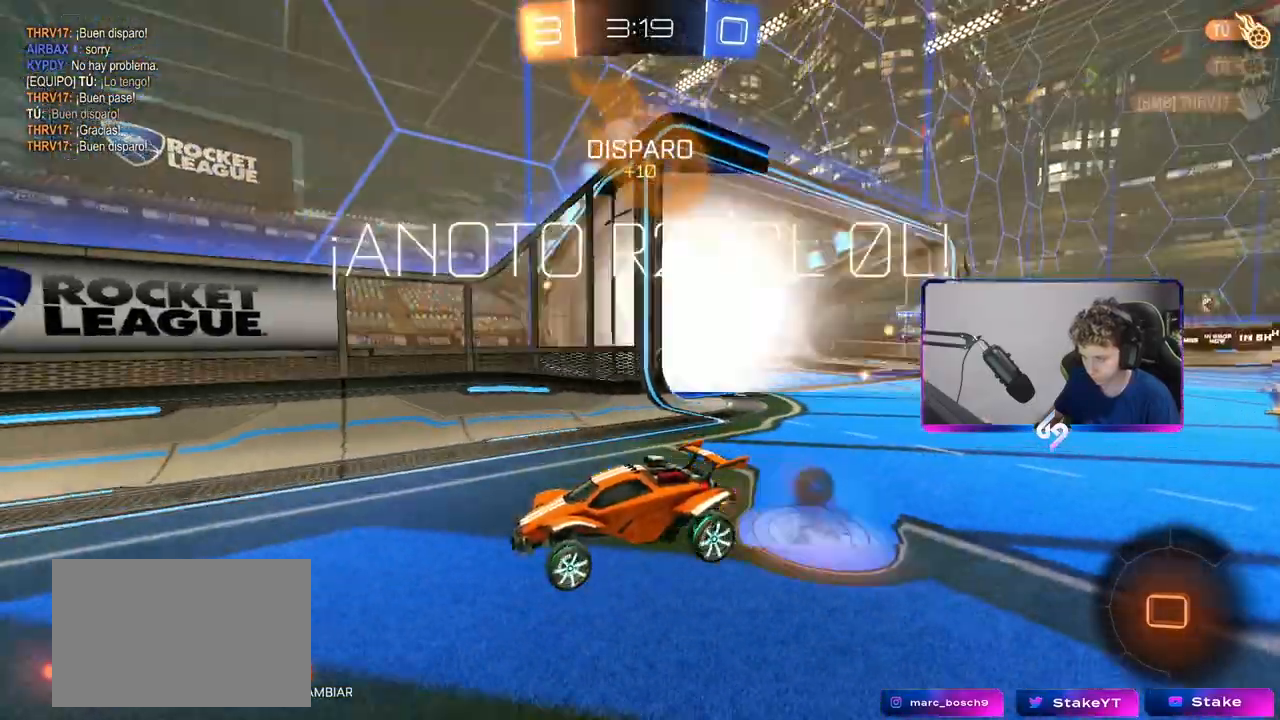
{"keys": ["a", "s", "shift"], "mouse": [], "mouse_move": "still", "events": [[50, "a", "down"], [50, "mouse_right", "up"], [50, "shift", "down"], [83, "mouse_right", "down"], [183, "s", "down"], [183, "w", "up"], [283, "mouse_right", "up"]]}
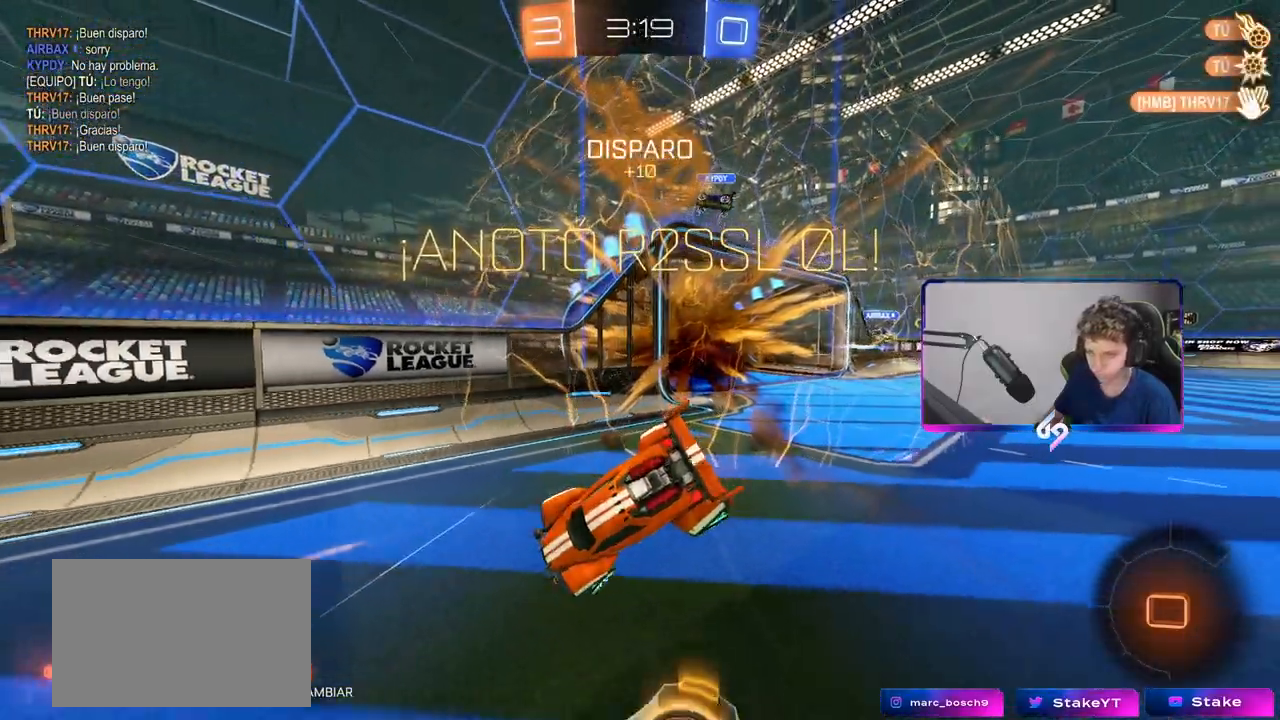
{"keys": [], "mouse": [], "mouse_move": "still", "events": [[150, "s", "up"], [183, "a", "up"], [183, "shift", "up"]]}
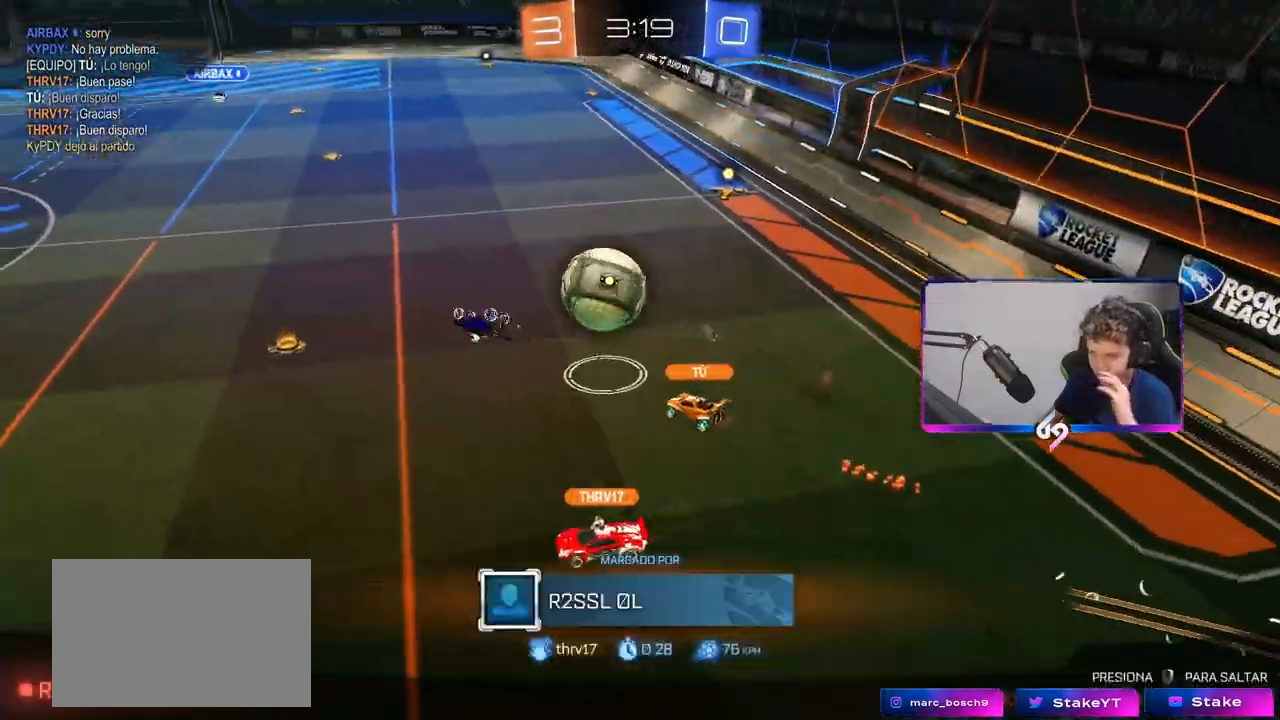
{"keys": [], "mouse": [], "mouse_move": "still", "events": []}
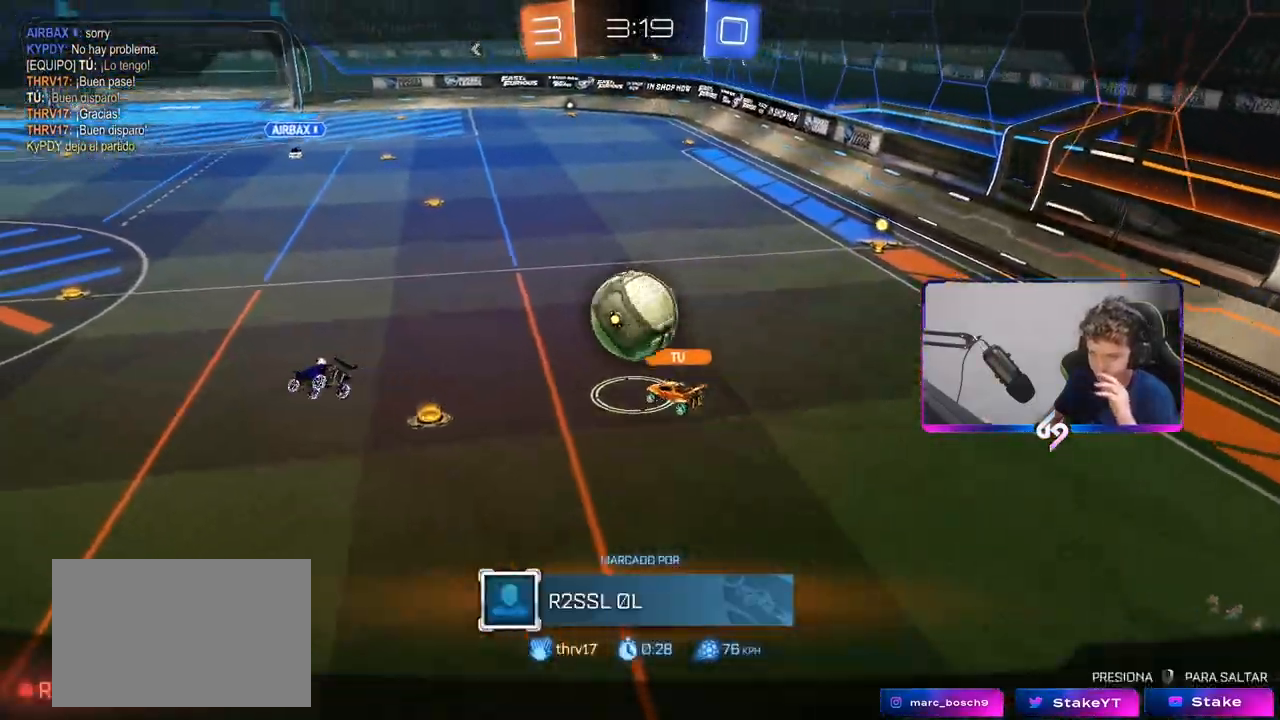
{"keys": [], "mouse": [], "mouse_move": "still", "events": []}
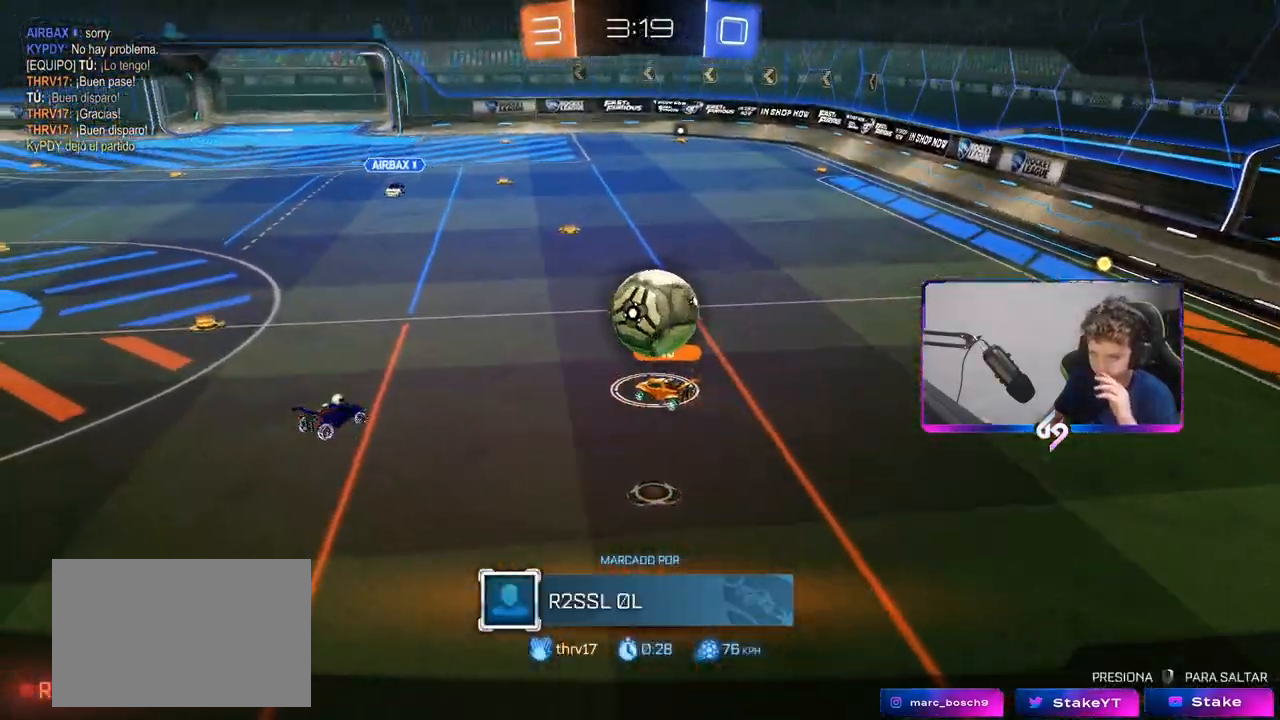
{"keys": [], "mouse": [], "mouse_move": "still", "events": []}
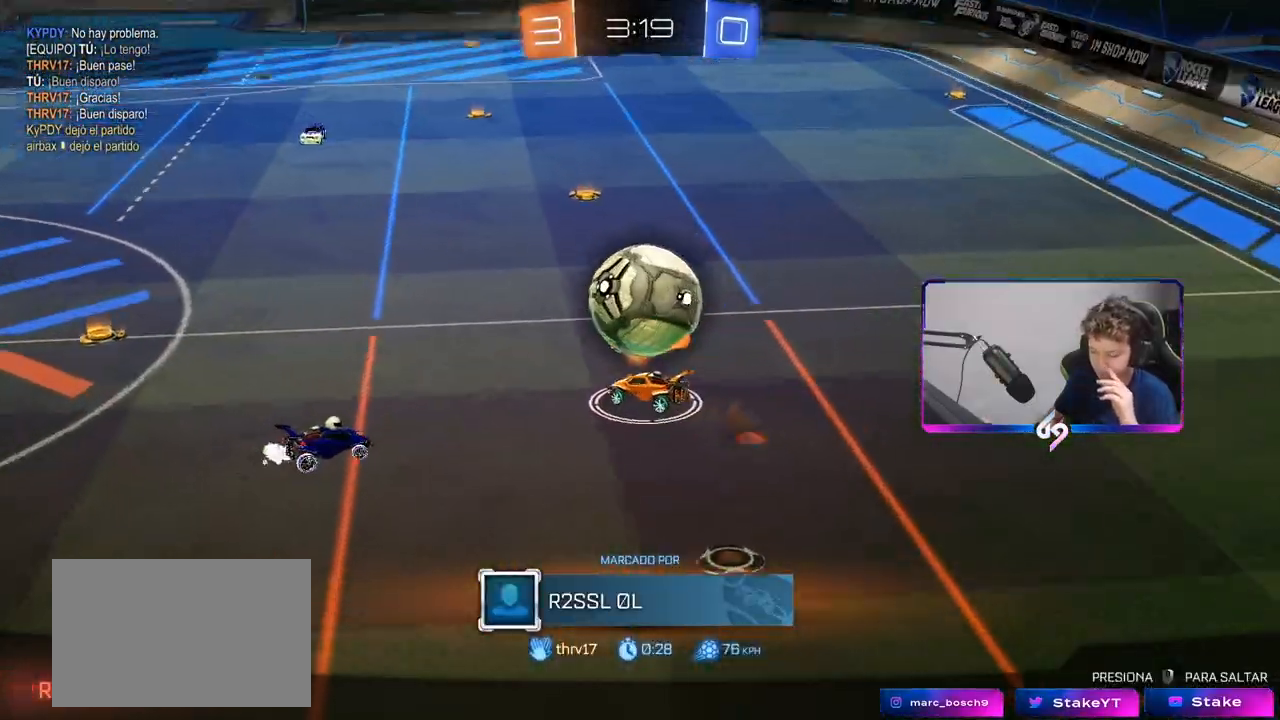
{"keys": [], "mouse": [], "mouse_move": "still", "events": []}
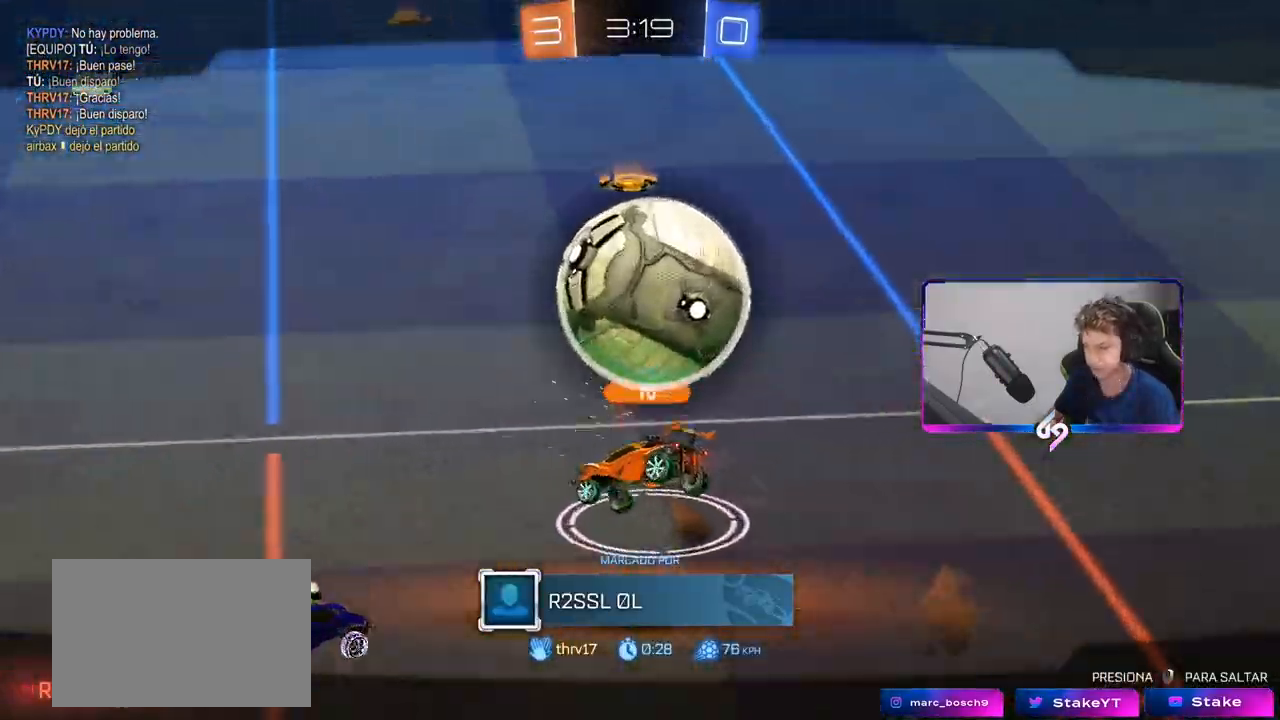
{"keys": [], "mouse": [], "mouse_move": "still", "events": []}
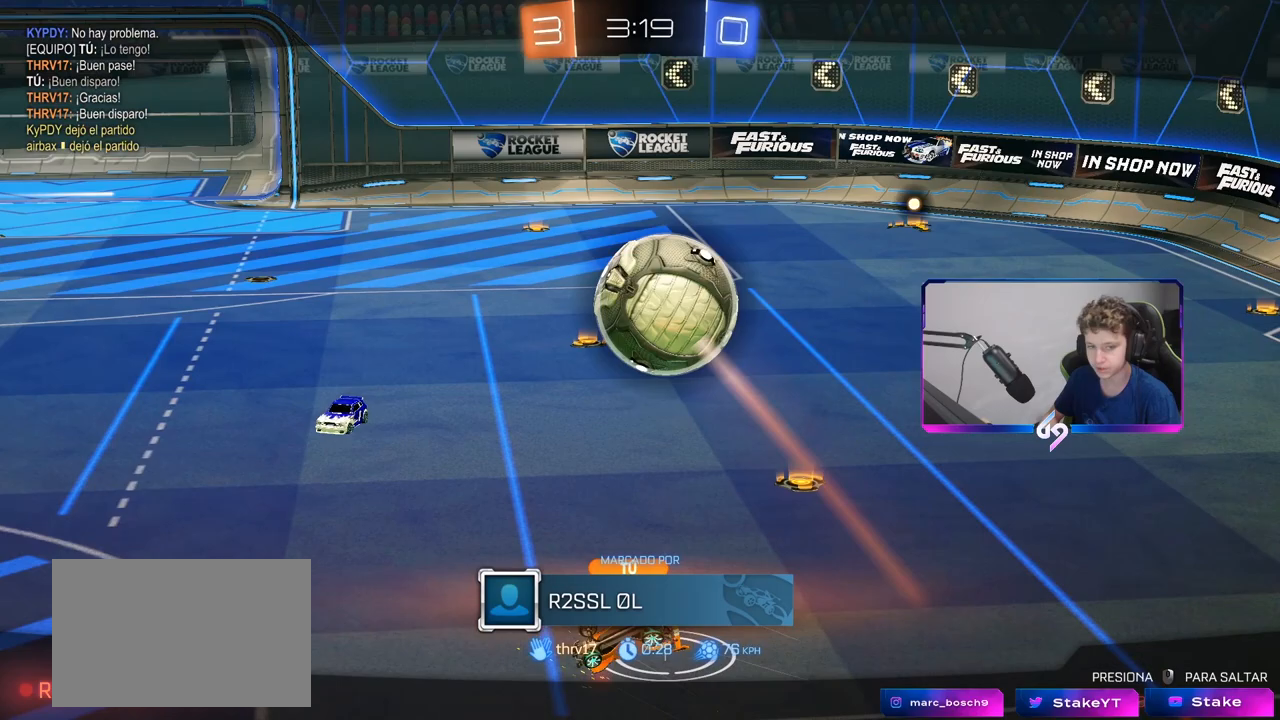
{"keys": [], "mouse": [], "mouse_move": "still", "events": []}
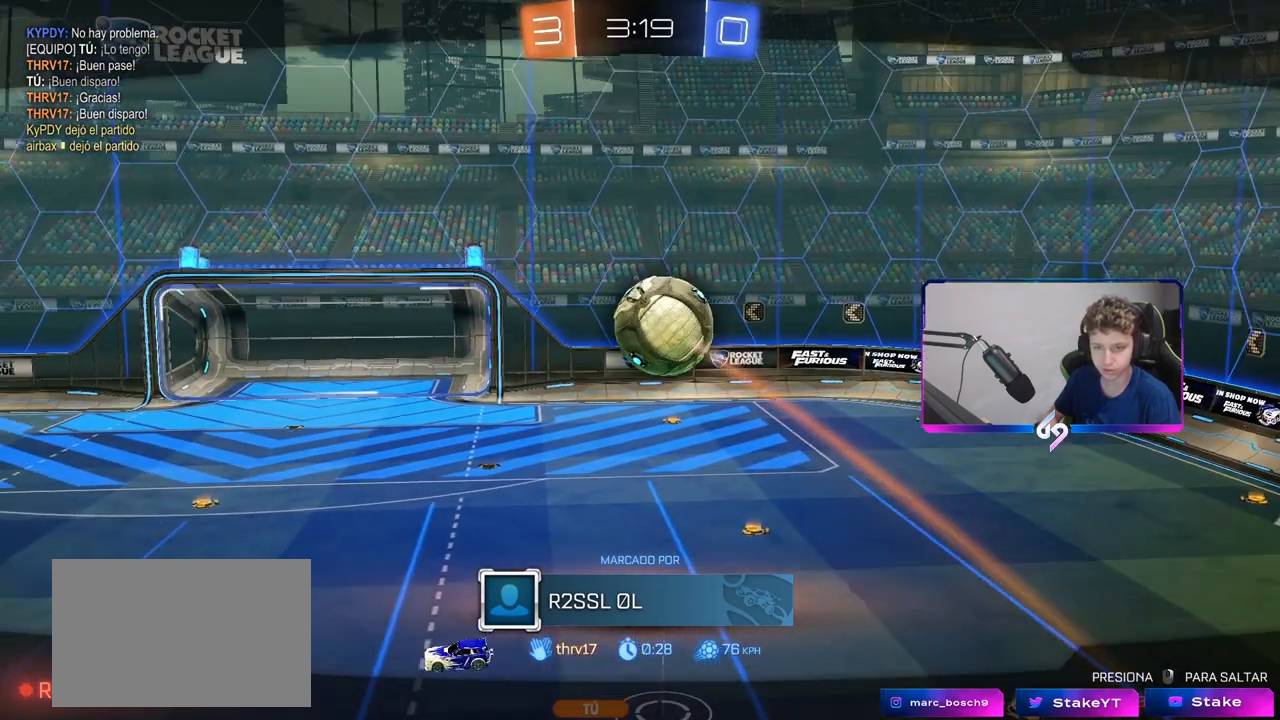
{"keys": [], "mouse": [], "mouse_move": "up-right", "events": []}
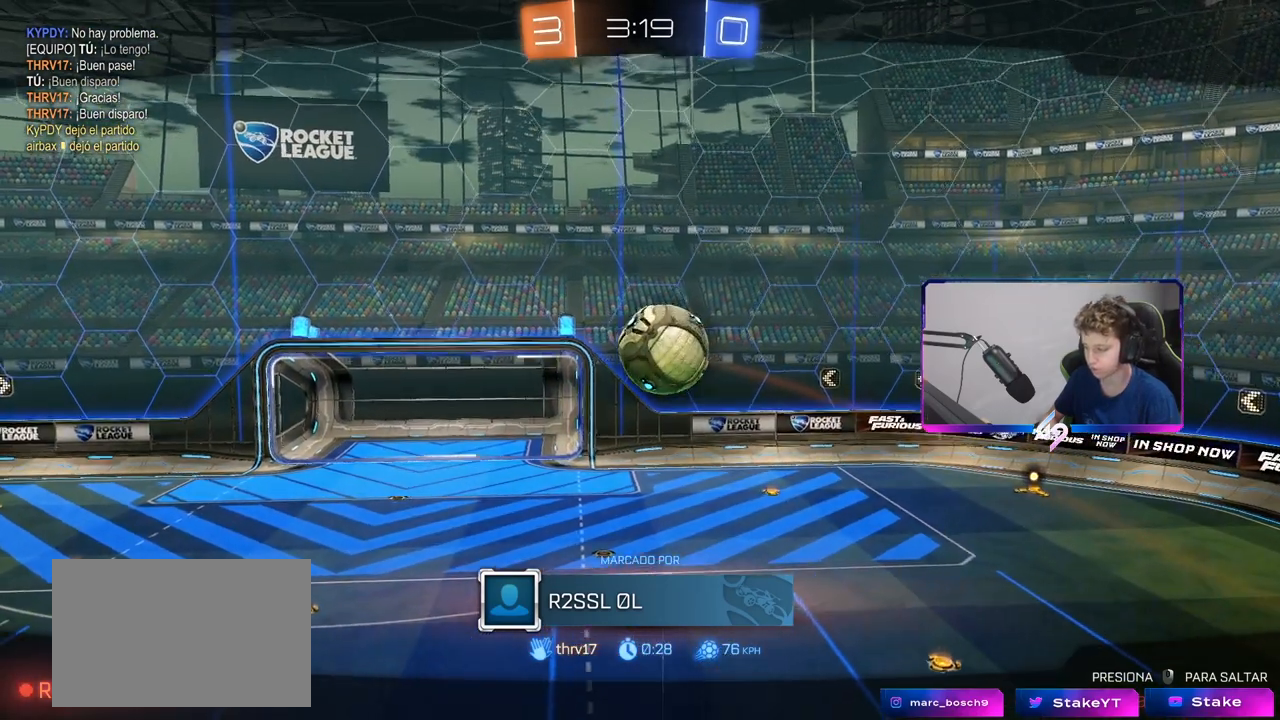
{"keys": [], "mouse": [], "mouse_move": "still", "events": [[33, "mouse_right", "down"], [167, "mouse_right", "up"]]}
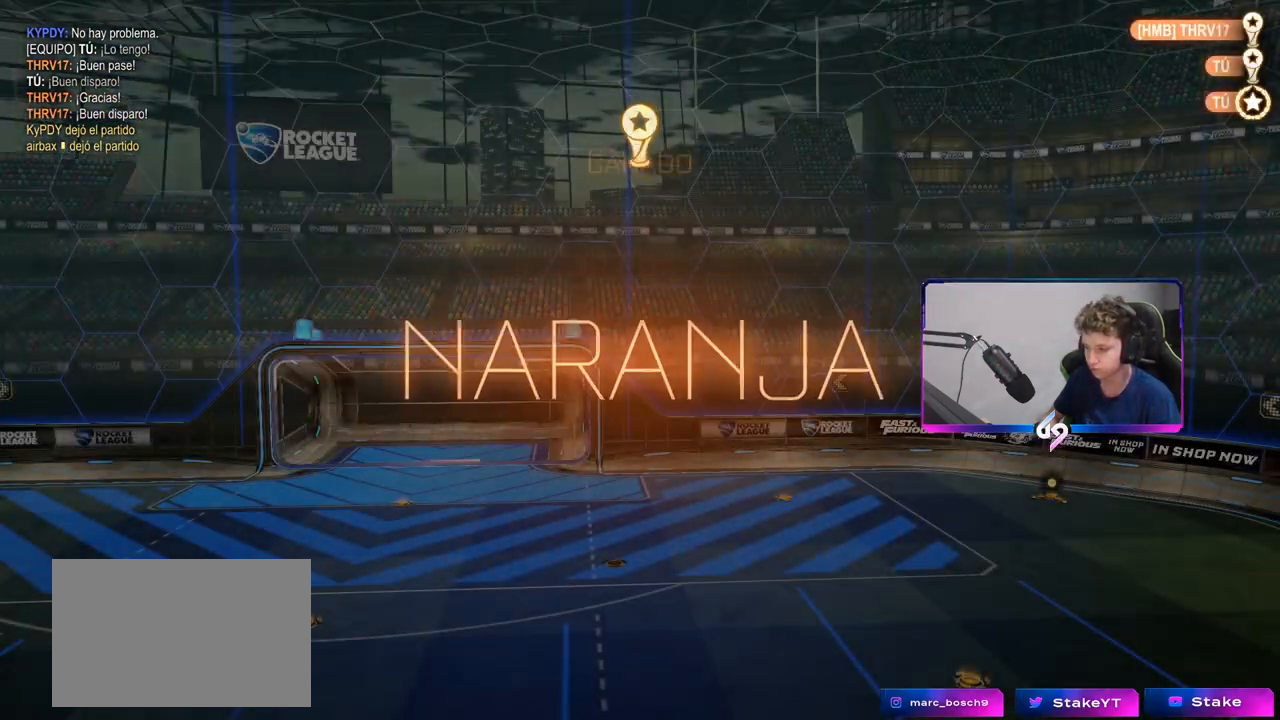
{"keys": [], "mouse": [], "mouse_move": "still", "events": [[233, "mouse_wheel", "down"], [400, "mouse_wheel", "up"]]}
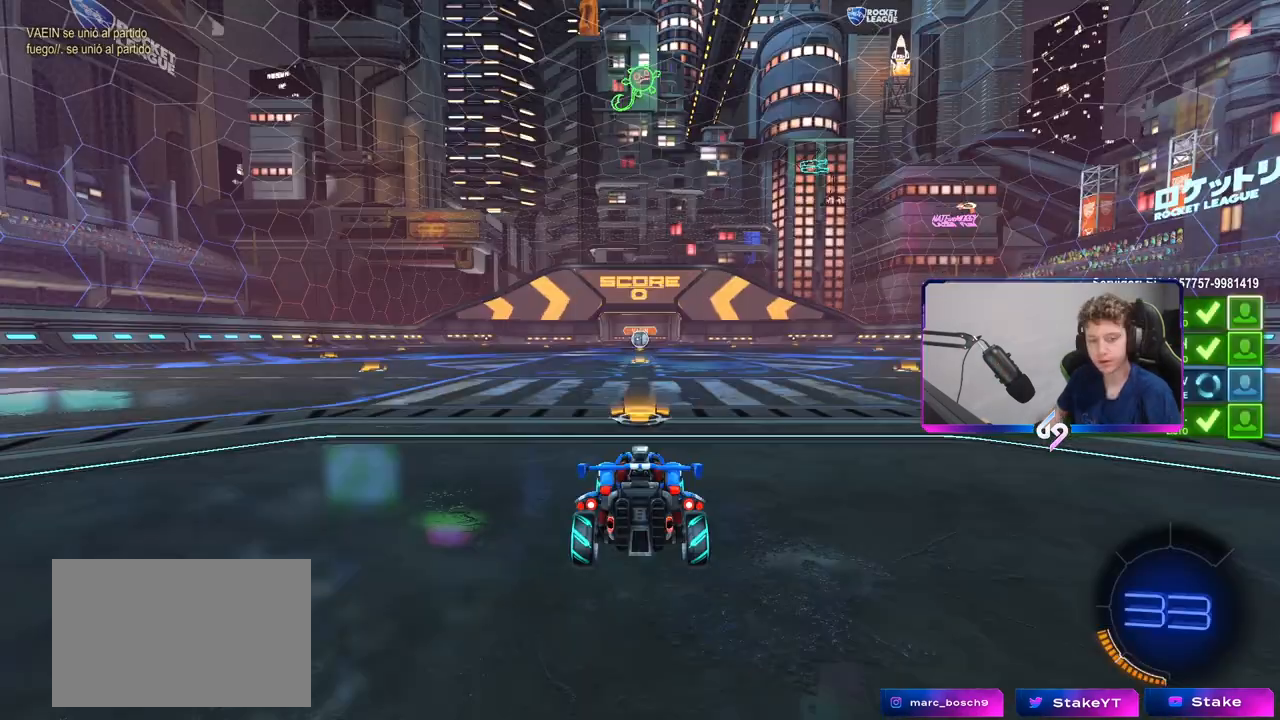
{"keys": [], "mouse": [], "mouse_move": "up-left", "events": []}
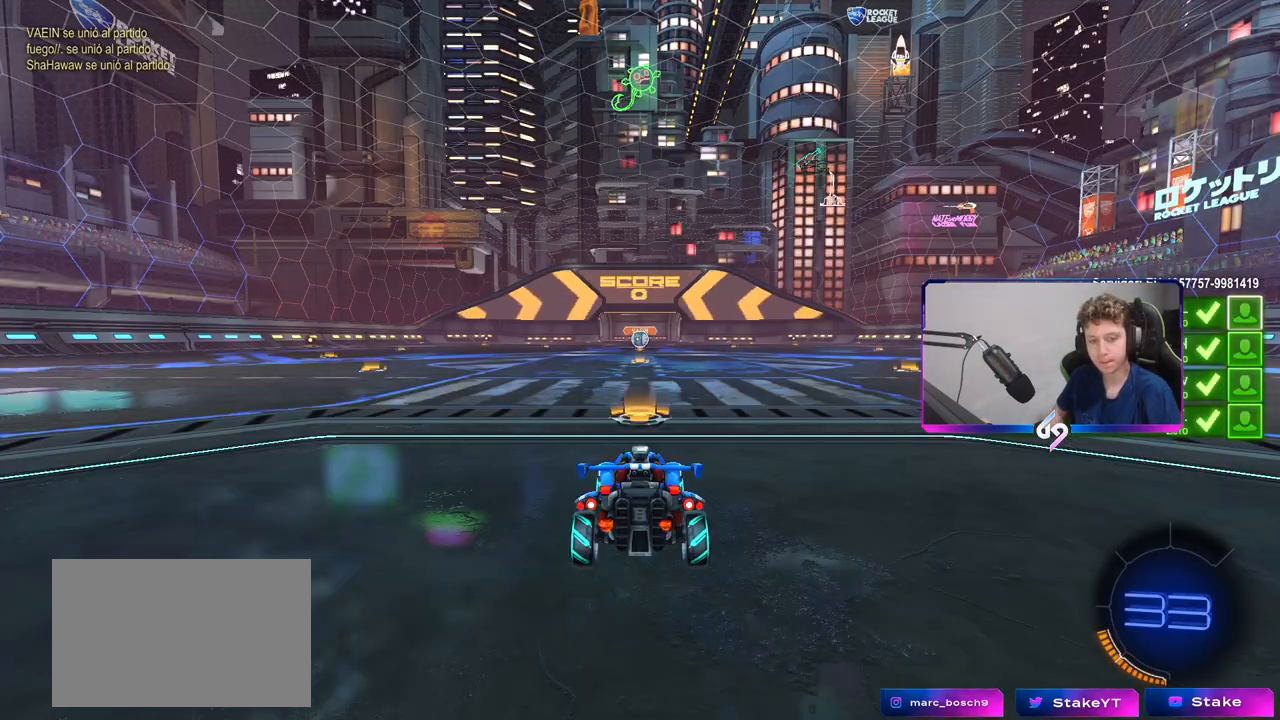
{"keys": [], "mouse": [], "mouse_move": "still", "events": []}
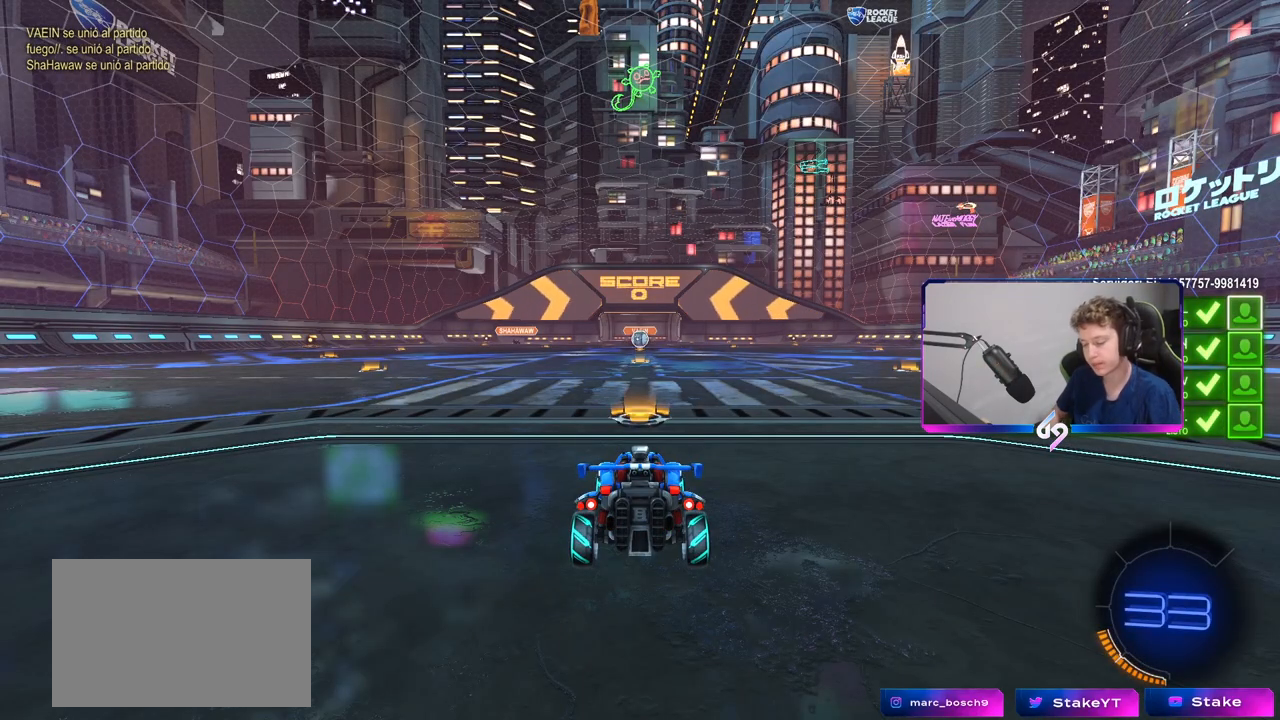
{"keys": [], "mouse": [], "mouse_move": "still", "events": []}
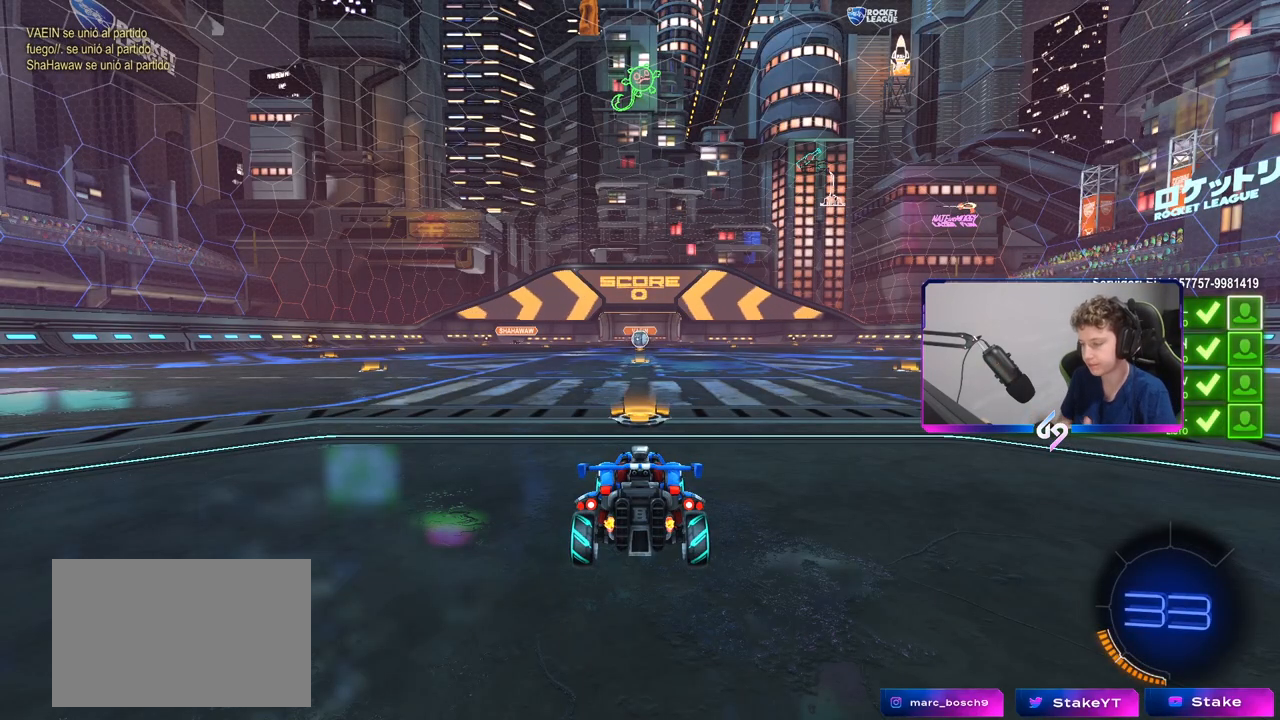
{"keys": [], "mouse": [], "mouse_move": "still", "events": []}
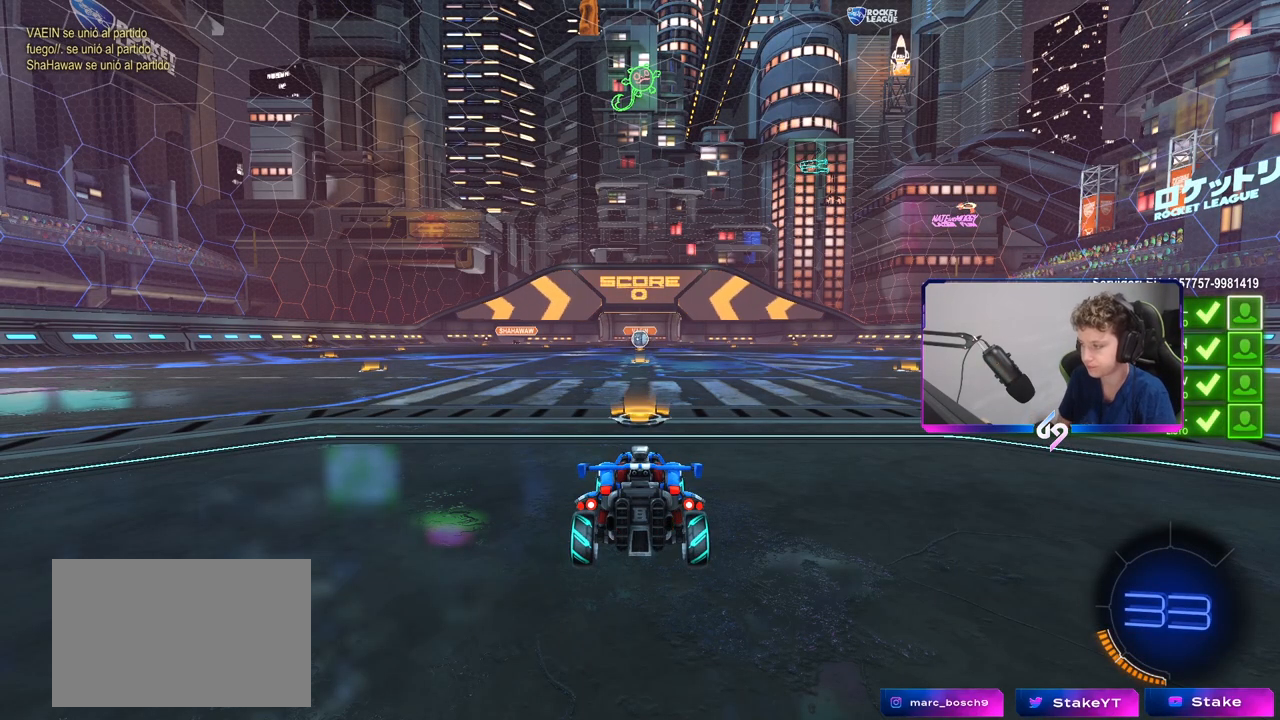
{"keys": [], "mouse": [], "mouse_move": "still", "events": []}
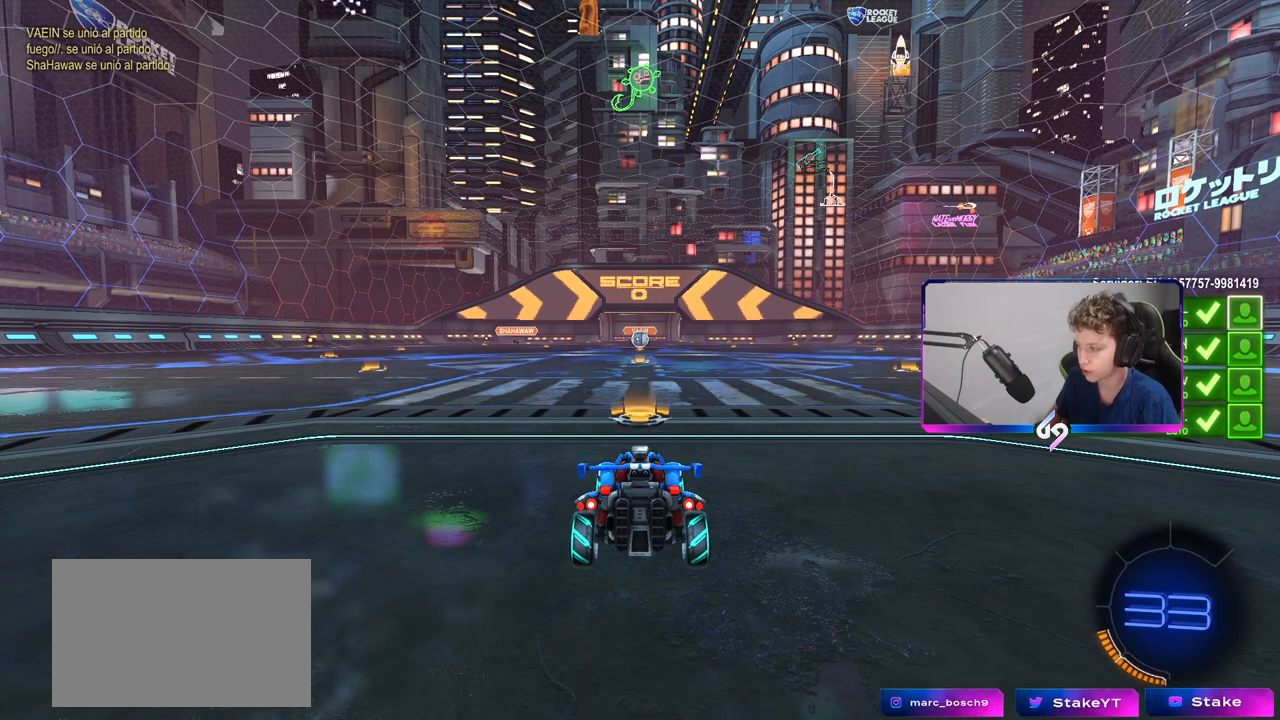
{"keys": ["tab"], "mouse": [], "mouse_move": "still", "events": [[17, "tab", "down"], [217, "mouse_wheel", "down"], [350, "mouse_wheel", "up"]]}